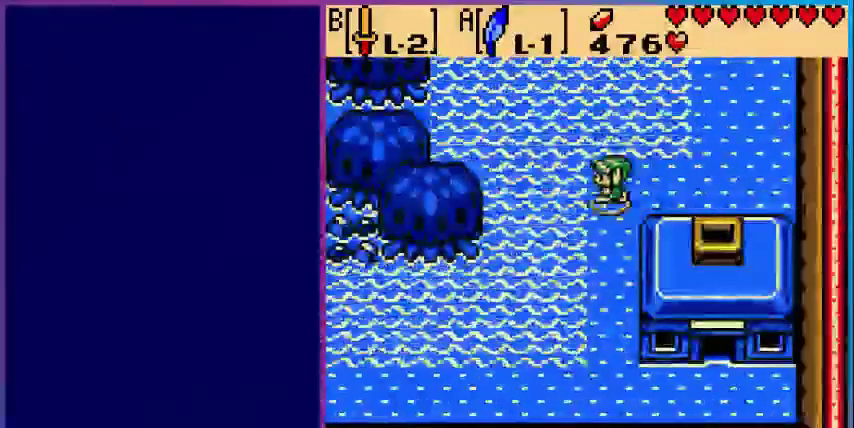
Gameplay with a controller (Nintendo layout); each line is a JSON object with the inputs held at the frame after it. "events" lists button and stick changes between this image and that frame as [ms after this image, input, new state], when the widget could be followed in between. Not read: L3 R3.
{"buttons": ["DPAD_DOWN"], "events": [[40, "DPAD_DOWN", "down"], [120, "DPAD_LEFT", "up"]]}
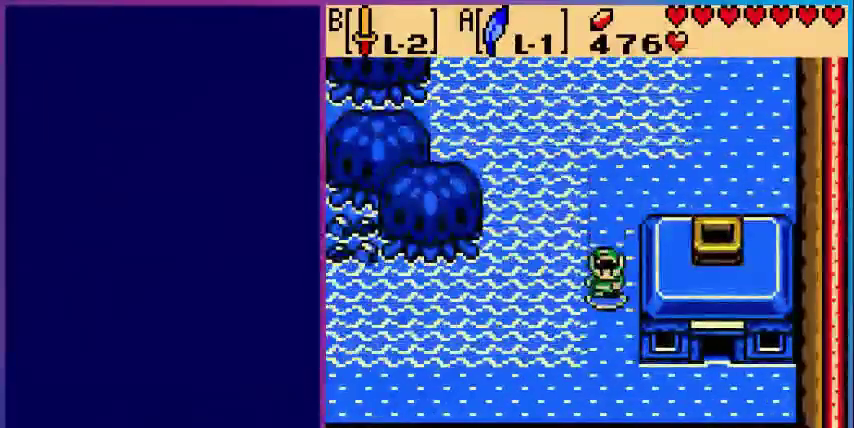
{"buttons": ["DPAD_RIGHT"], "events": [[480, "DPAD_DOWN", "up"], [480, "DPAD_RIGHT", "down"]]}
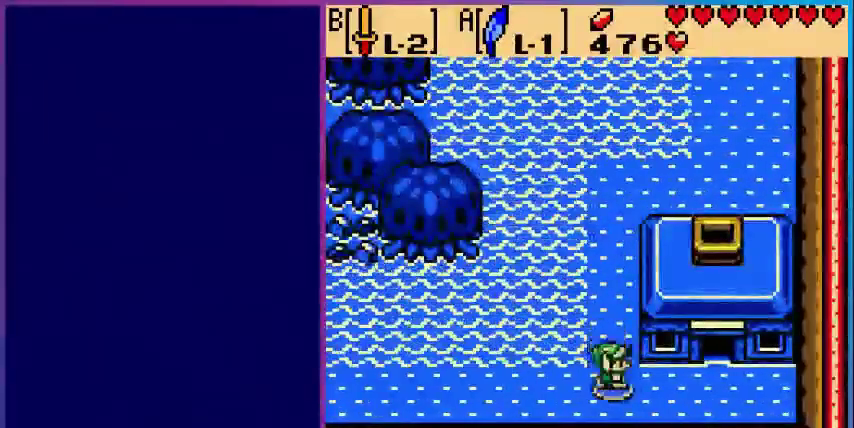
{"buttons": ["DPAD_UP"], "events": [[480, "DPAD_UP", "down"], [520, "DPAD_RIGHT", "up"]]}
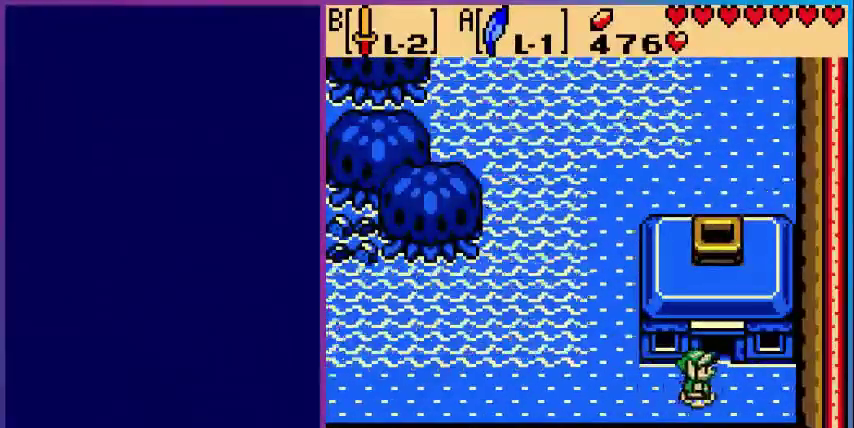
{"buttons": ["DPAD_UP"], "events": [[120, "DPAD_UP", "up"], [440, "DPAD_UP", "down"]]}
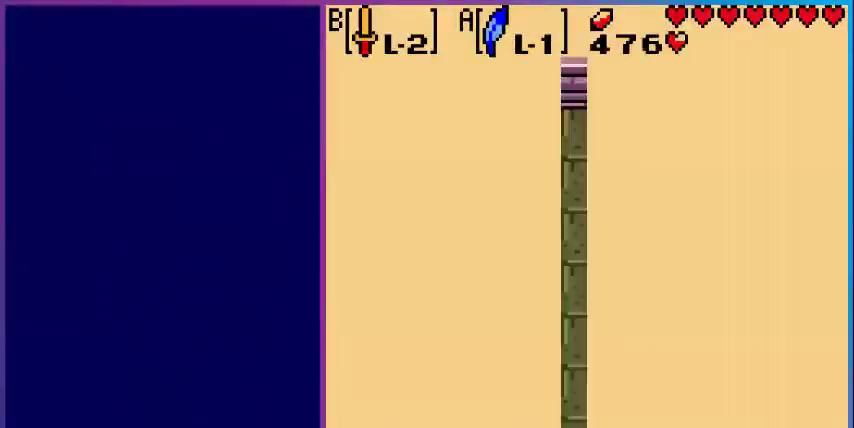
{"buttons": [], "events": [[160, "DPAD_UP", "up"]]}
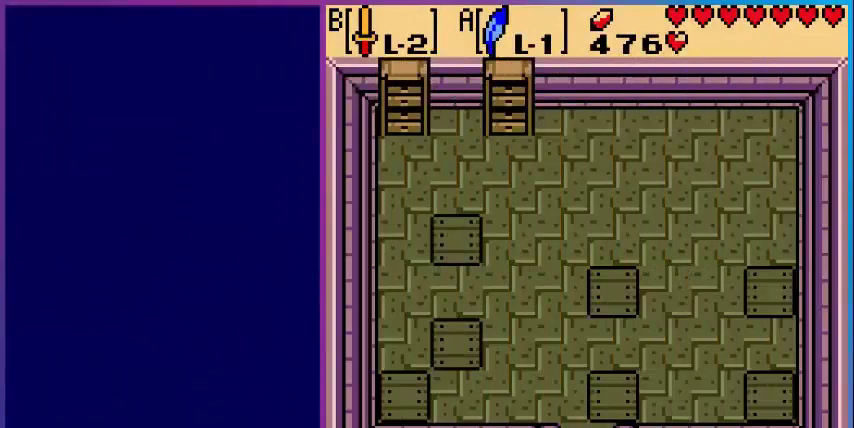
{"buttons": [], "events": []}
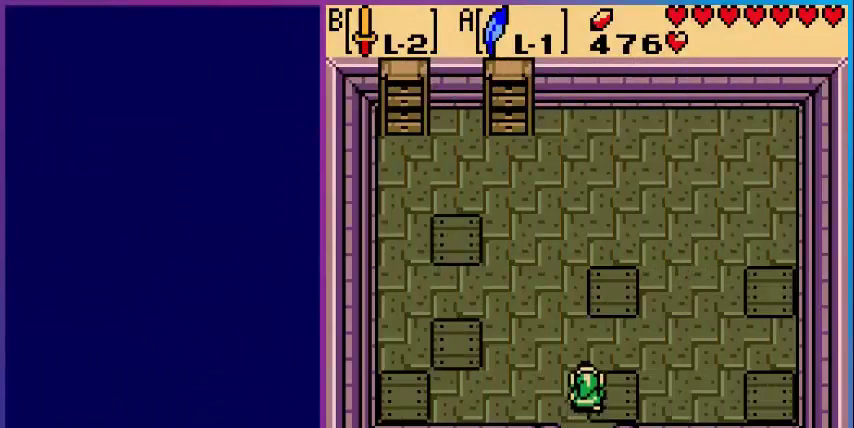
{"buttons": ["DPAD_LEFT"], "events": [[40, "DPAD_RIGHT", "down"], [280, "DPAD_RIGHT", "up"], [440, "DPAD_LEFT", "down"]]}
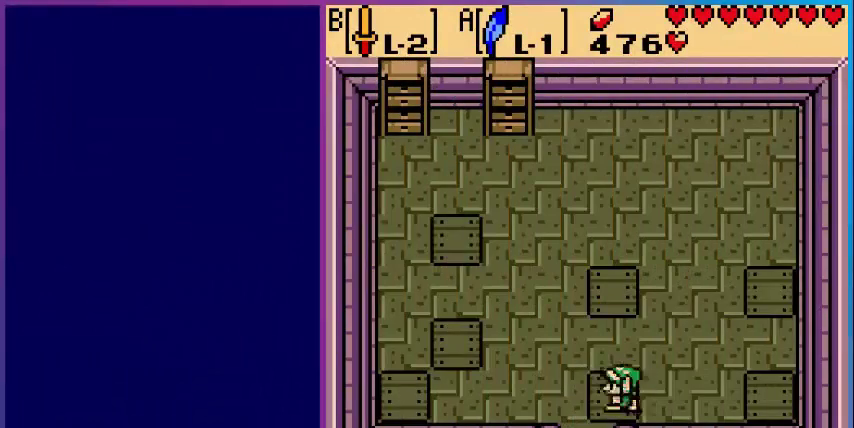
{"buttons": [], "events": [[160, "DPAD_LEFT", "up"]]}
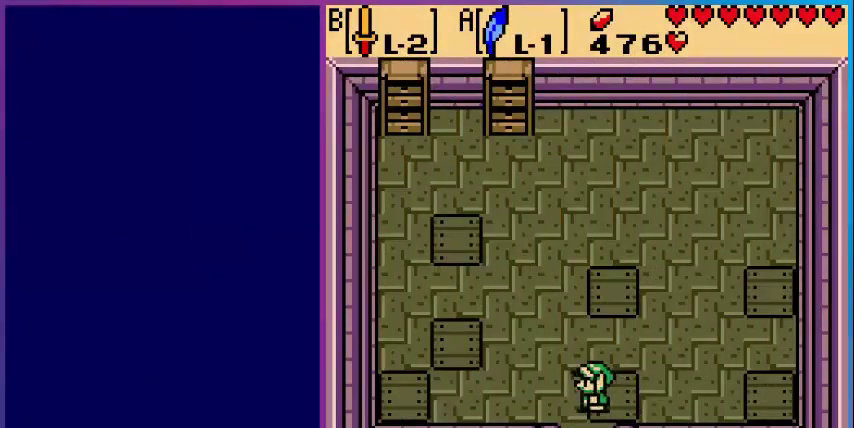
{"buttons": ["DPAD_DOWN"], "events": [[400, "DPAD_DOWN", "down"]]}
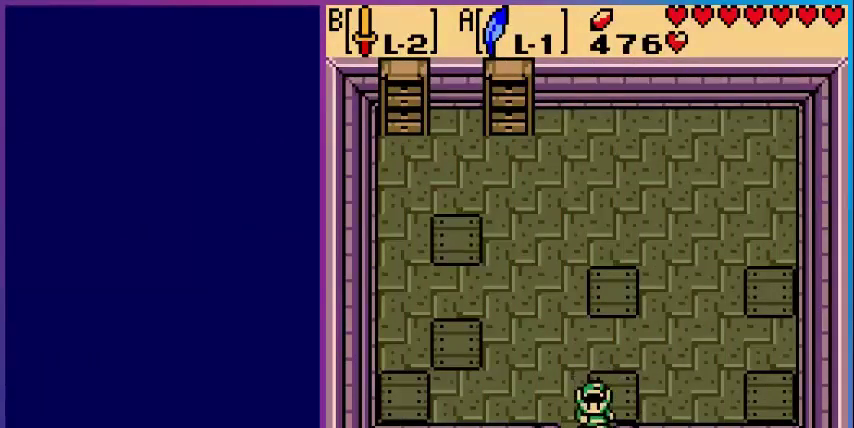
{"buttons": [], "events": [[400, "DPAD_DOWN", "up"]]}
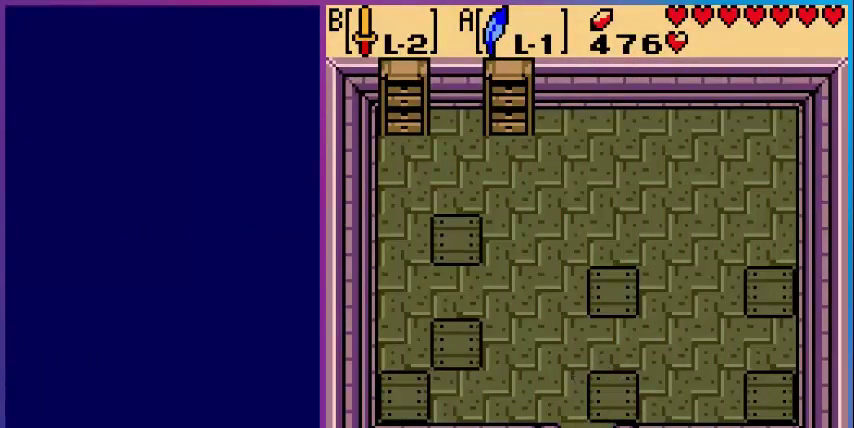
{"buttons": ["DPAD_DOWN"], "events": [[360, "DPAD_DOWN", "down"]]}
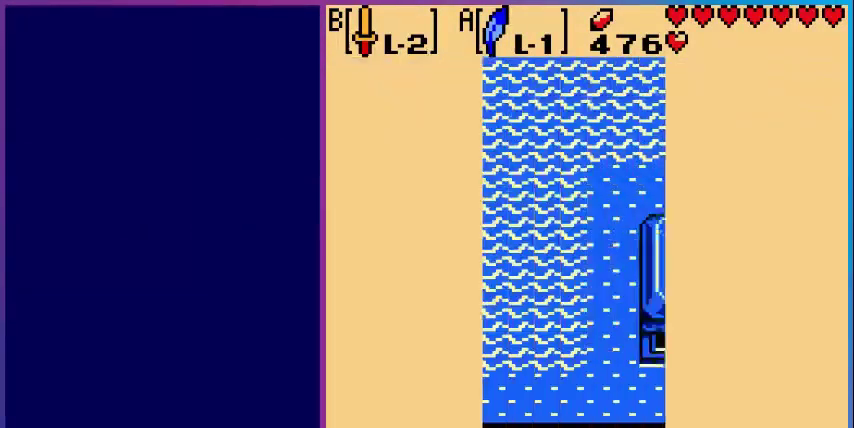
{"buttons": ["DPAD_DOWN"], "events": []}
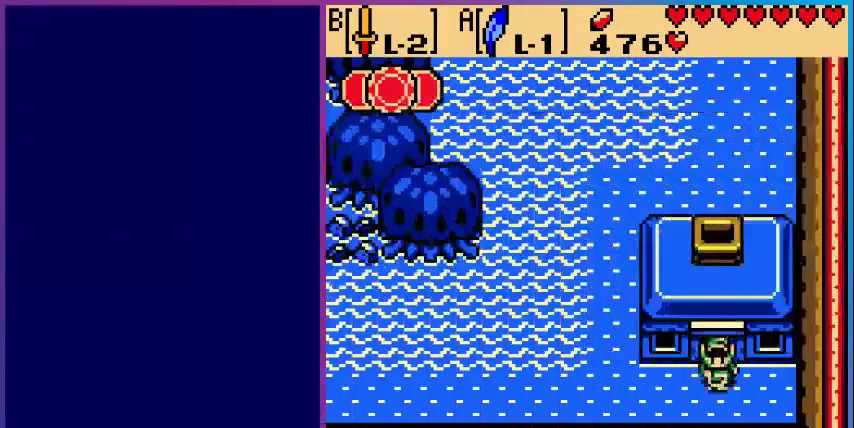
{"buttons": ["DPAD_LEFT"], "events": [[280, "DPAD_DOWN", "up"], [280, "DPAD_LEFT", "down"]]}
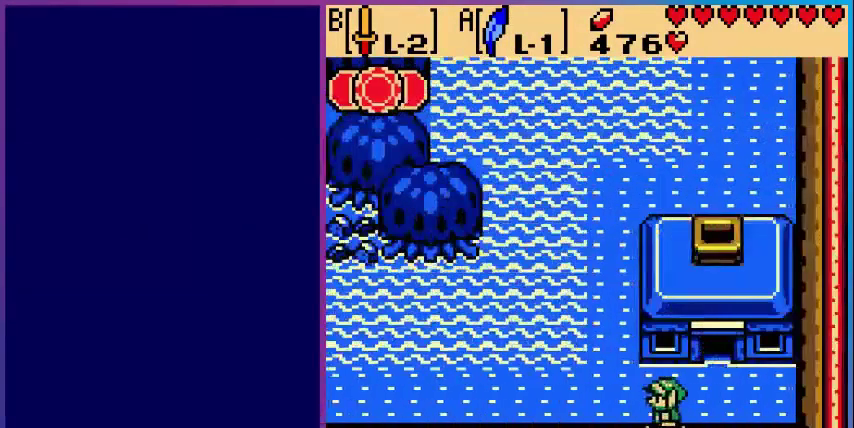
{"buttons": ["DPAD_LEFT"], "events": [[280, "DPAD_LEFT", "up"], [280, "DPAD_UP", "down"], [360, "DPAD_LEFT", "down"], [440, "DPAD_UP", "up"]]}
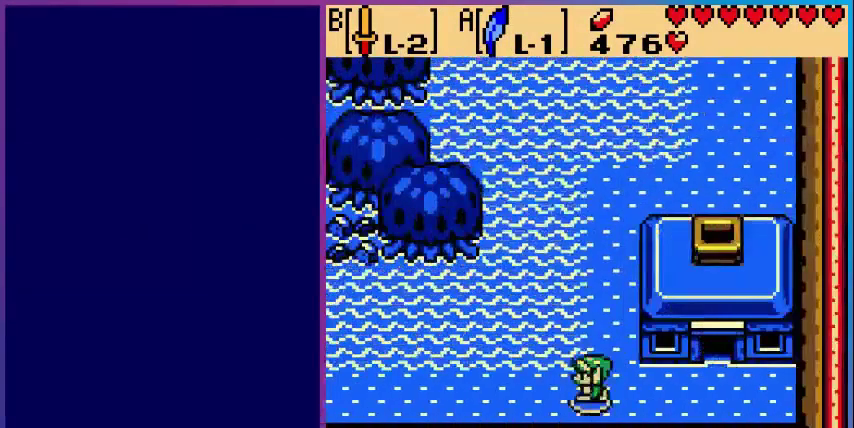
{"buttons": ["DPAD_LEFT"], "events": []}
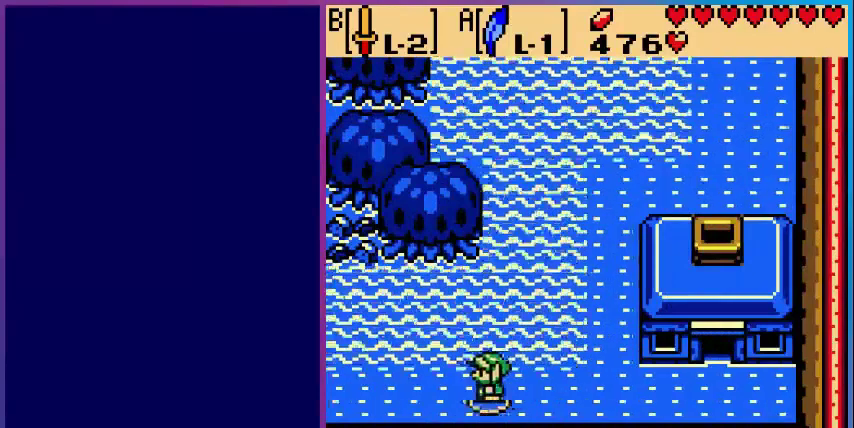
{"buttons": ["DPAD_LEFT"], "events": []}
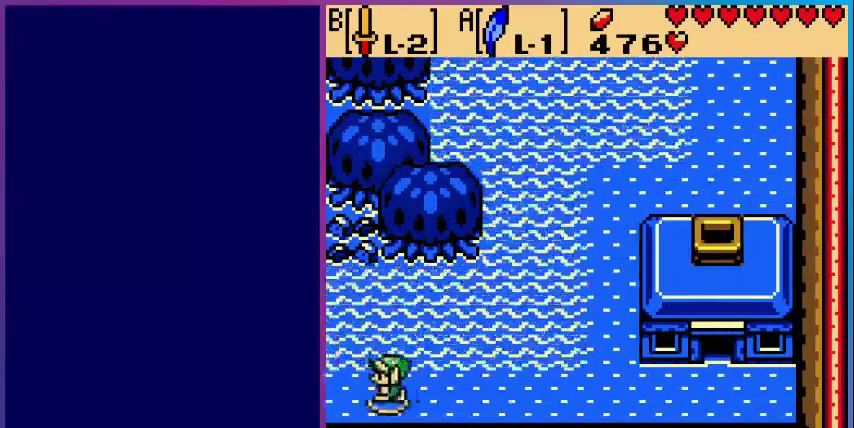
{"buttons": ["DPAD_LEFT"], "events": []}
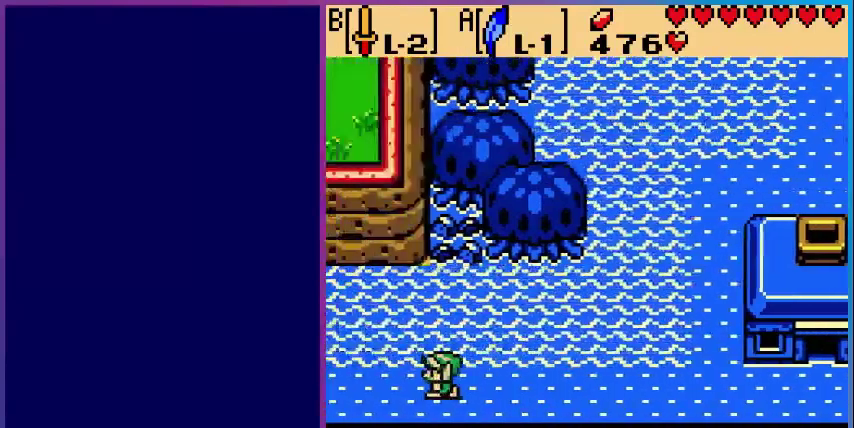
{"buttons": ["DPAD_LEFT"], "events": [[80, "DPAD_LEFT", "up"], [320, "DPAD_LEFT", "down"]]}
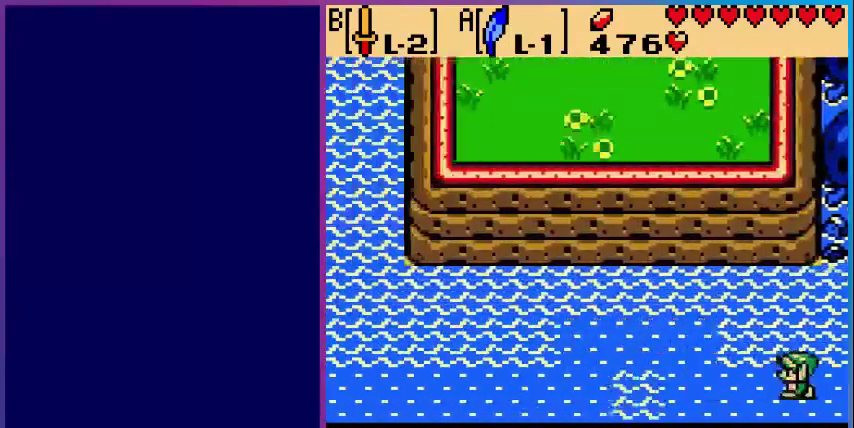
{"buttons": ["DPAD_LEFT"], "events": []}
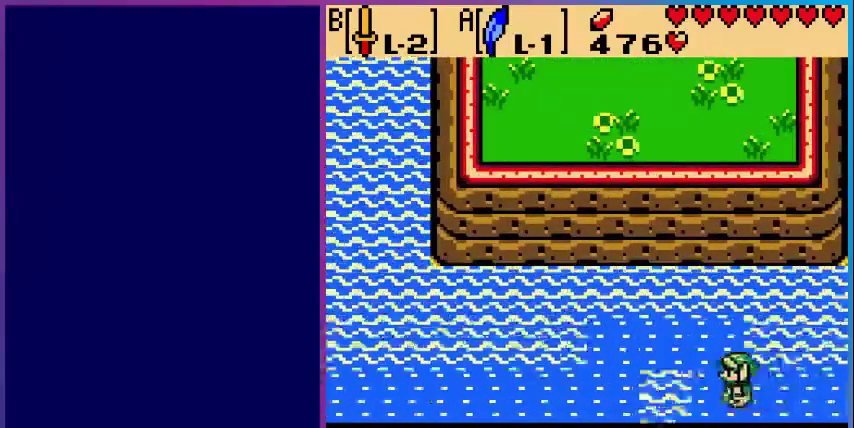
{"buttons": ["DPAD_LEFT"], "events": [[80, "A", "down"], [400, "A", "up"]]}
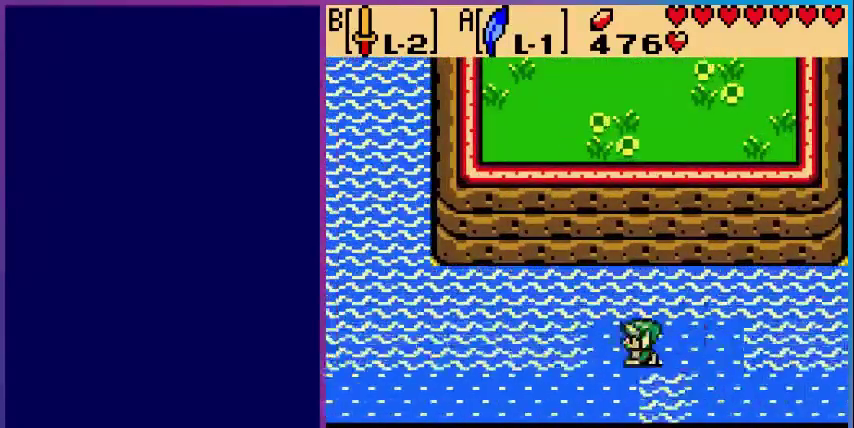
{"buttons": ["DPAD_LEFT"], "events": []}
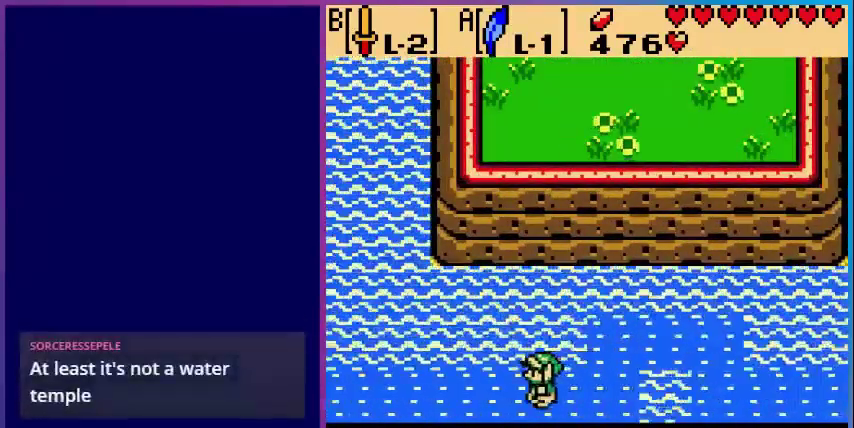
{"buttons": ["DPAD_LEFT"], "events": []}
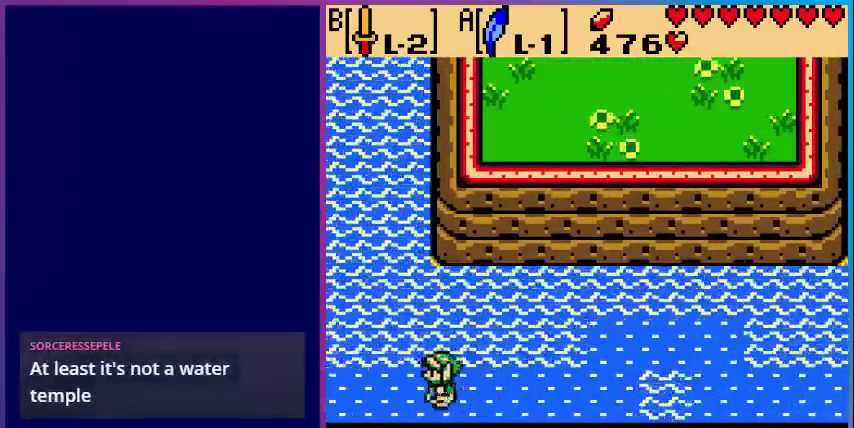
{"buttons": ["DPAD_LEFT"], "events": []}
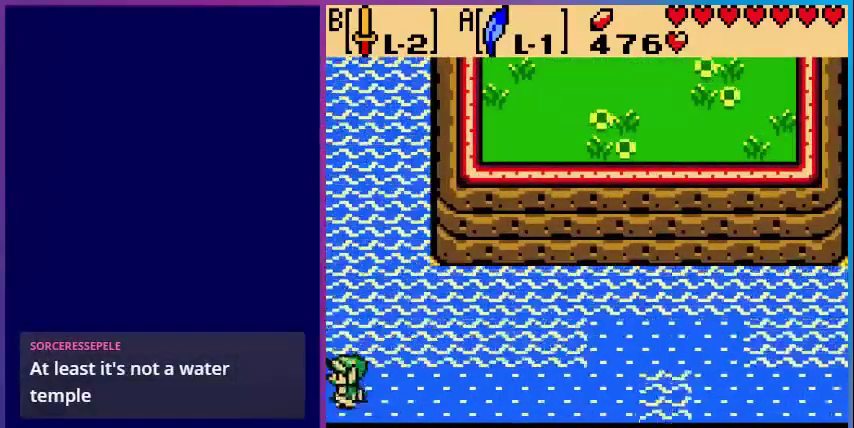
{"buttons": [], "events": [[80, "DPAD_LEFT", "up"]]}
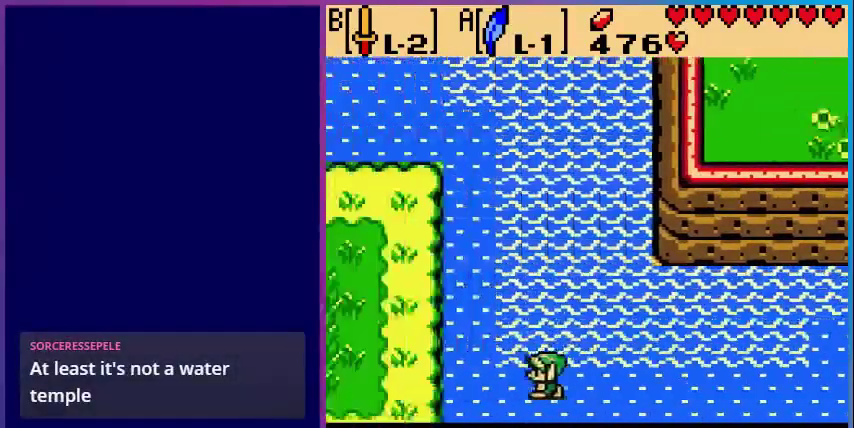
{"buttons": ["DPAD_LEFT"], "events": [[280, "DPAD_LEFT", "down"]]}
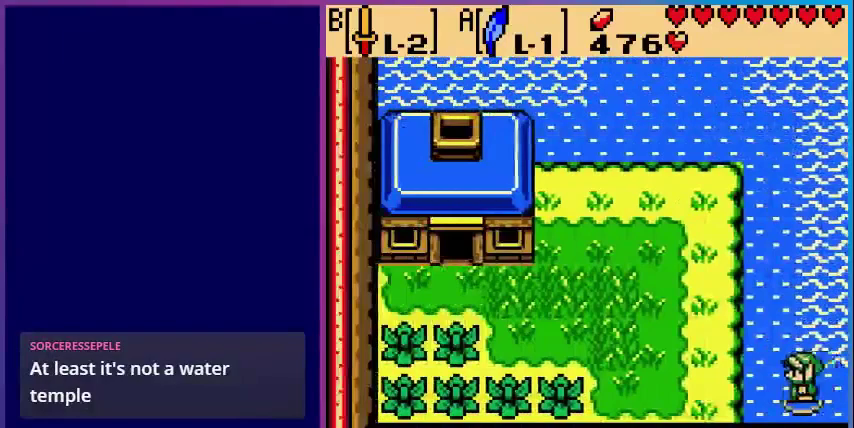
{"buttons": ["DPAD_UP", "DPAD_LEFT"], "events": [[160, "DPAD_UP", "down"]]}
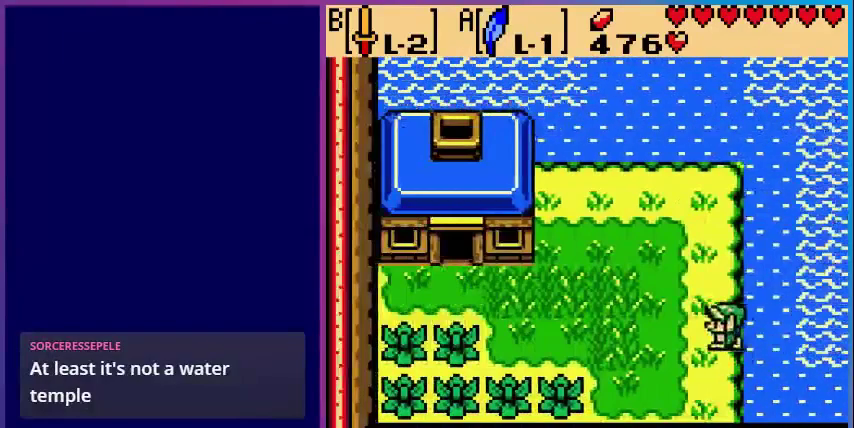
{"buttons": ["DPAD_UP"], "events": [[200, "DPAD_LEFT", "up"]]}
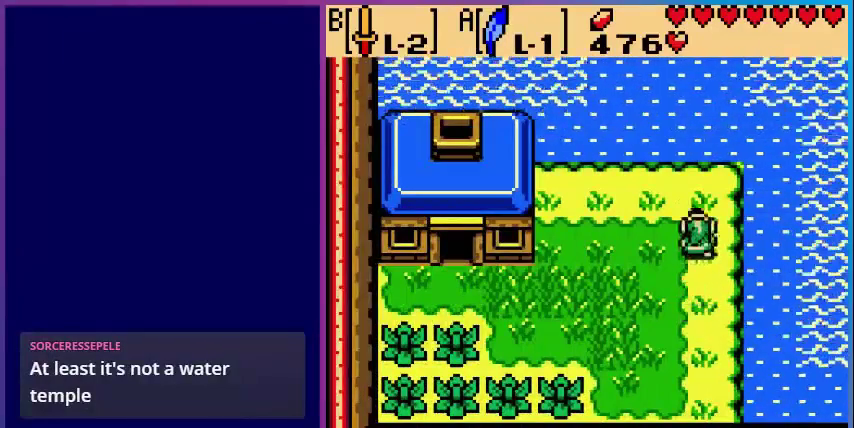
{"buttons": ["DPAD_UP"], "events": []}
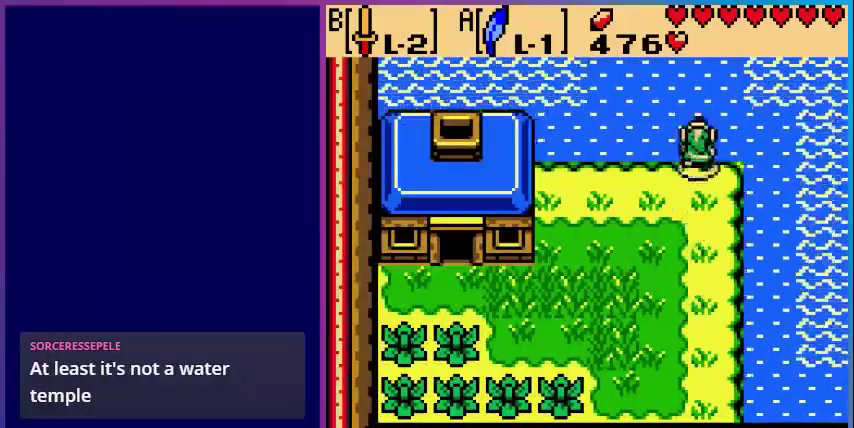
{"buttons": ["DPAD_UP"], "events": []}
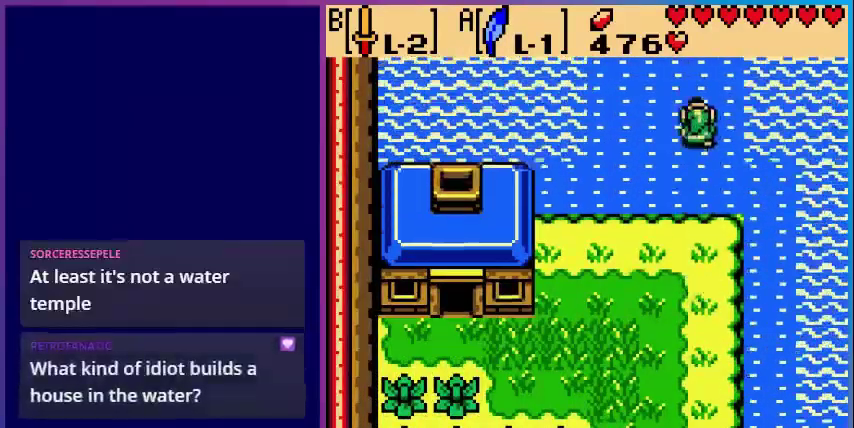
{"buttons": [], "events": [[240, "DPAD_UP", "up"]]}